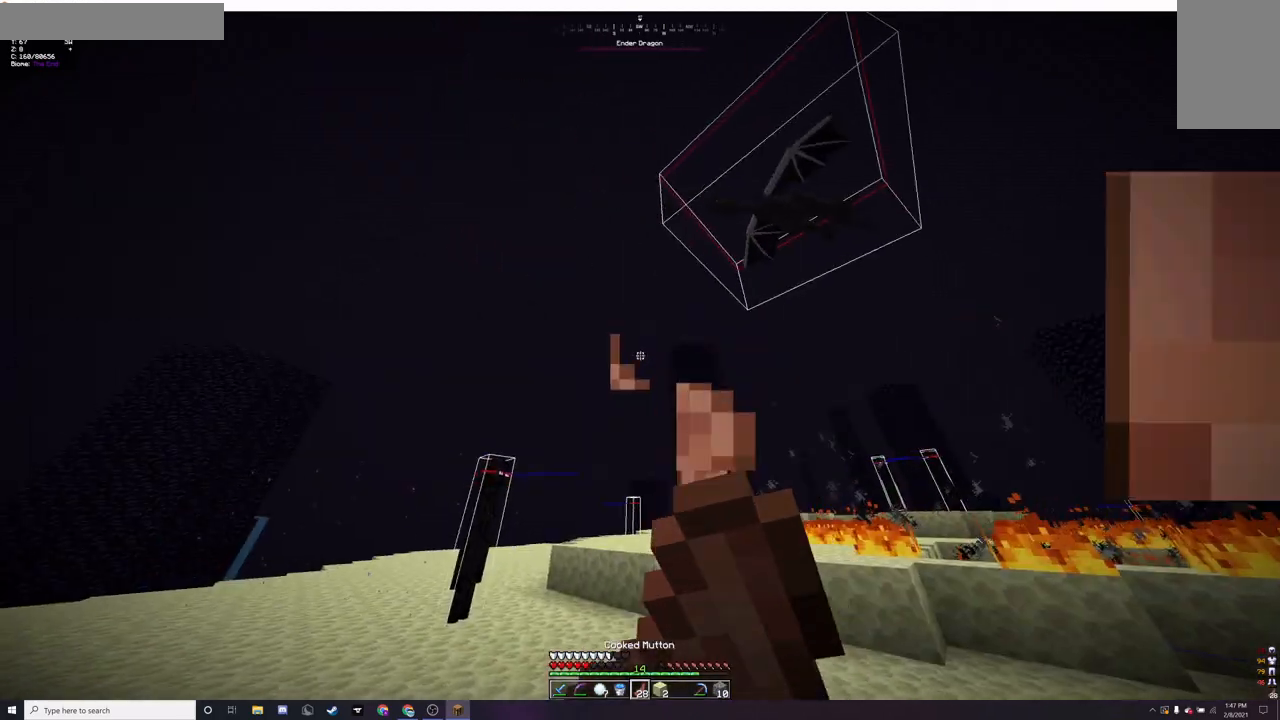
Gameplay with keyboard and mouse; each line is a JSON object with the keys and mouse buttons held at the frame after it. "events" lists presses ("down") and releases ("up") of "a", "d", "s", "w", "mouse_left" and "mouse_right" between this image and that frame as [ms after this image, input, new state], when the widget could be followed in between. "mouse_left", "mouse_right" = the "left", "right" buttons of the "mouse" list. No other keys are recorded. Fast repeated clicks can show as one long hold. Mouse movement is not recorded.
{"keys": [], "mouse": ["right"], "events": [[100, "a", "up"], [433, "w", "up"]]}
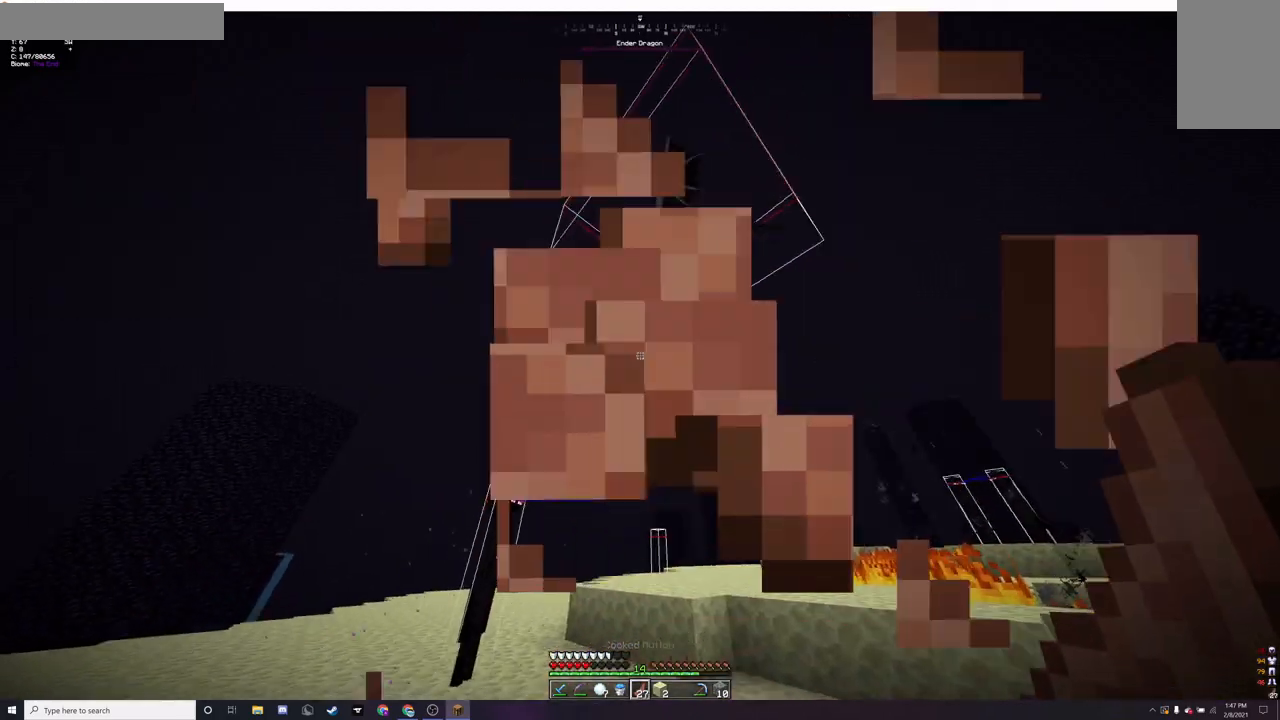
{"keys": [], "mouse": [], "events": [[133, "mouse_right", "up"]]}
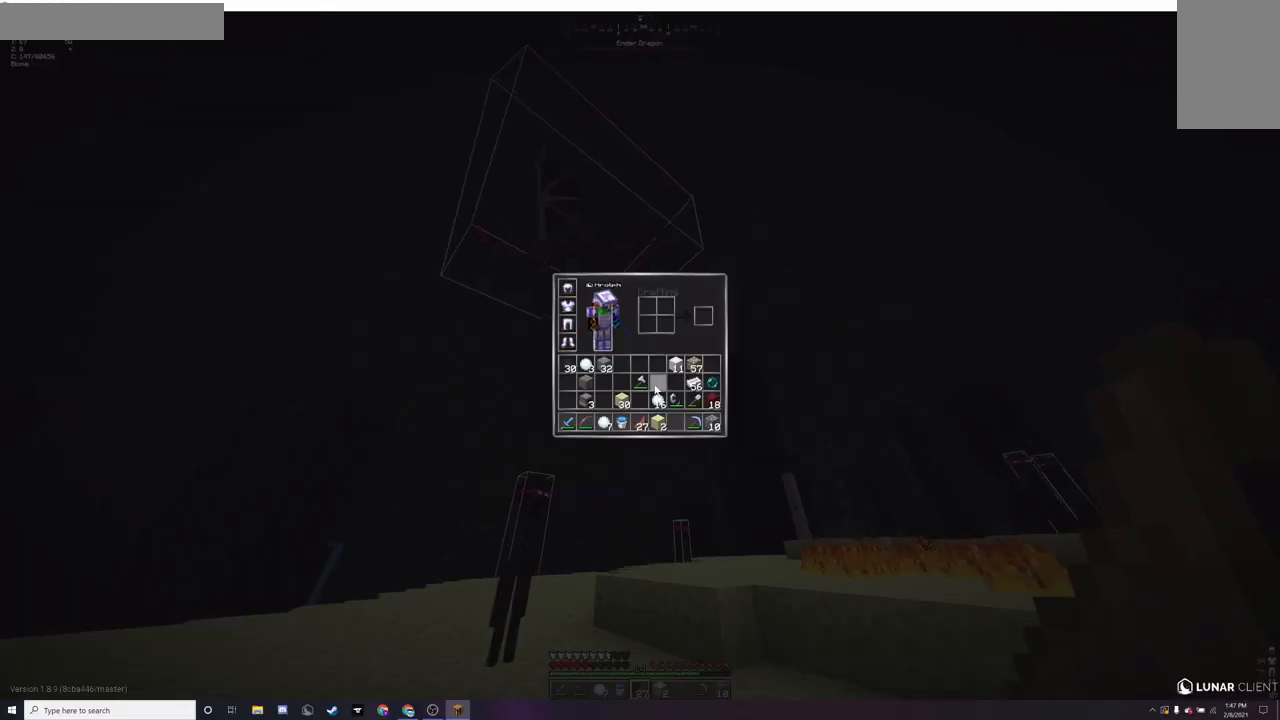
{"keys": ["w"], "mouse": [], "events": [[433, "w", "down"]]}
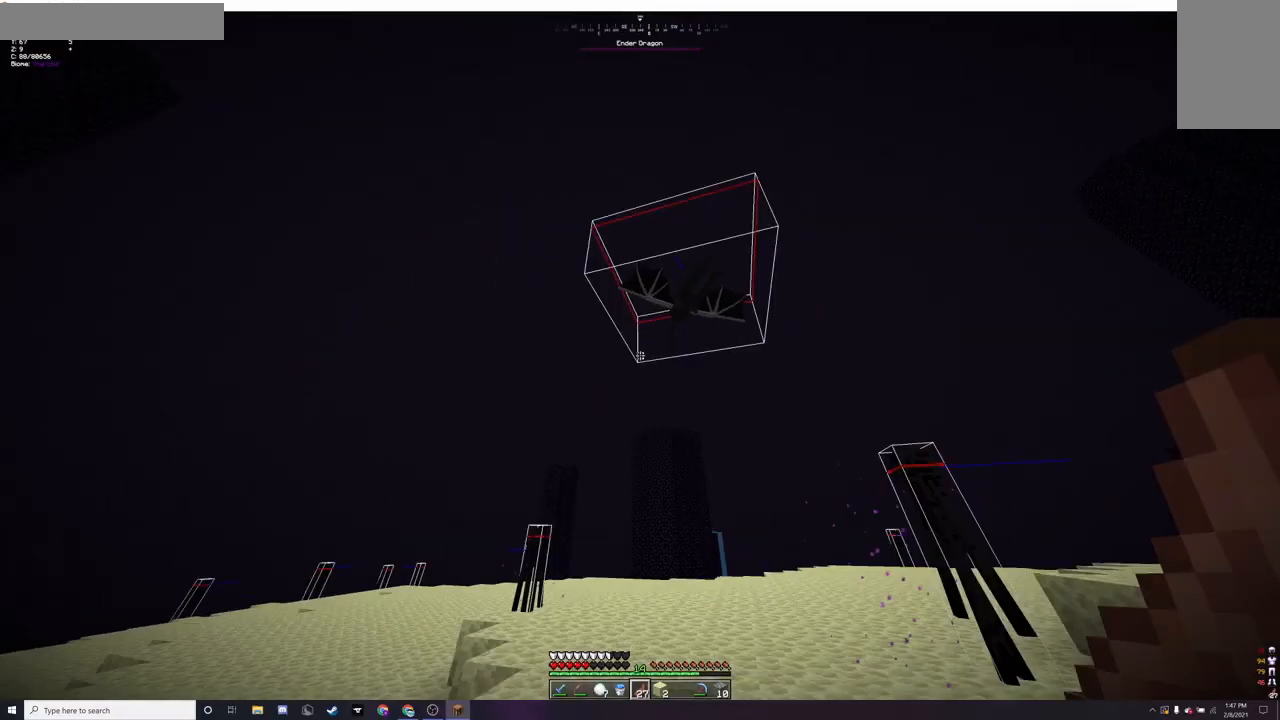
{"keys": ["w"], "mouse": ["left"], "events": [[267, "mouse_left", "down"]]}
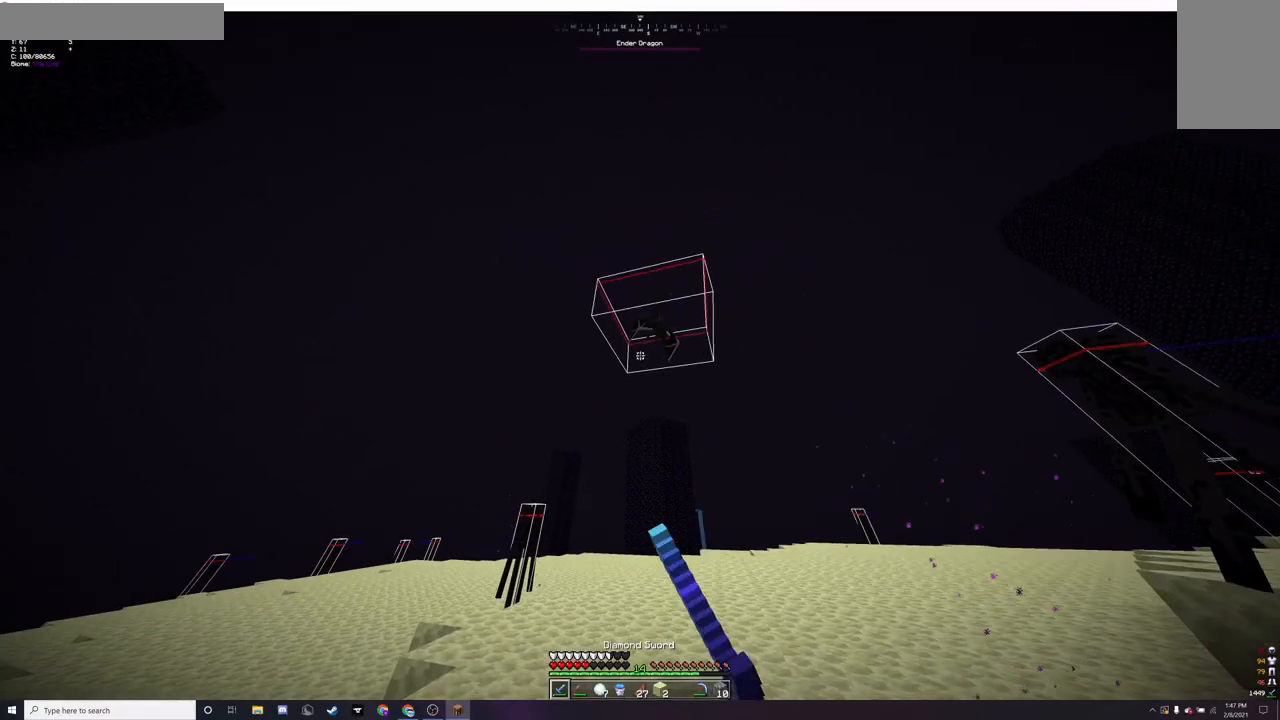
{"keys": [], "mouse": [], "events": [[33, "mouse_left", "up"], [100, "d", "down"], [100, "mouse_left", "down"], [167, "mouse_left", "up"], [233, "mouse_left", "down"], [333, "d", "up"], [333, "mouse_left", "up"], [367, "mouse_left", "down"], [433, "w", "up"], [467, "mouse_left", "up"]]}
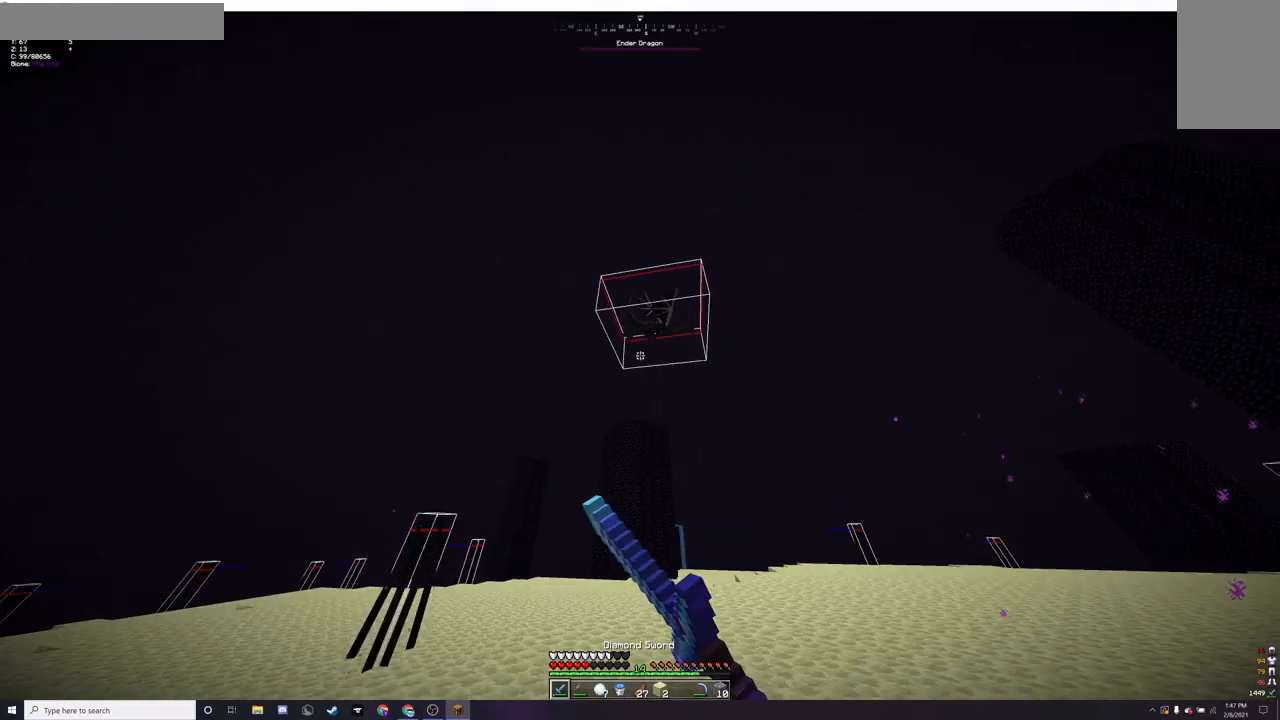
{"keys": [], "mouse": [], "events": []}
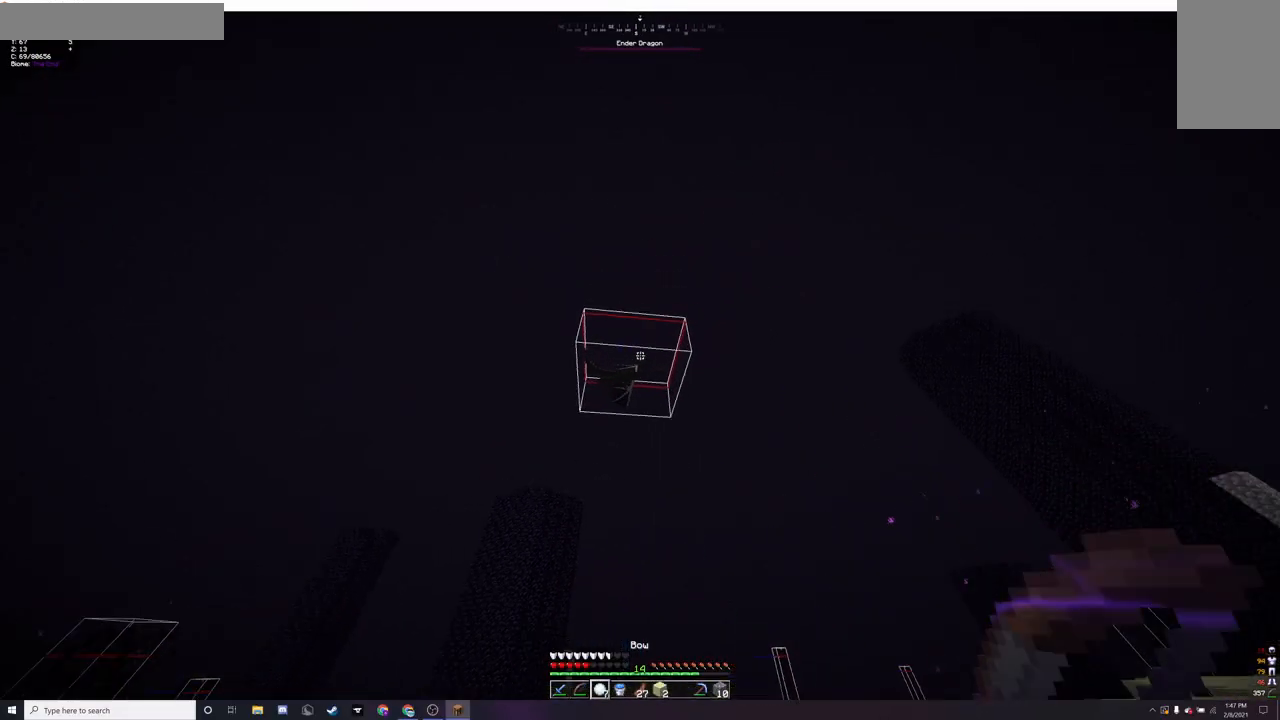
{"keys": ["w"], "mouse": ["right"], "events": [[333, "w", "down"], [433, "mouse_right", "down"]]}
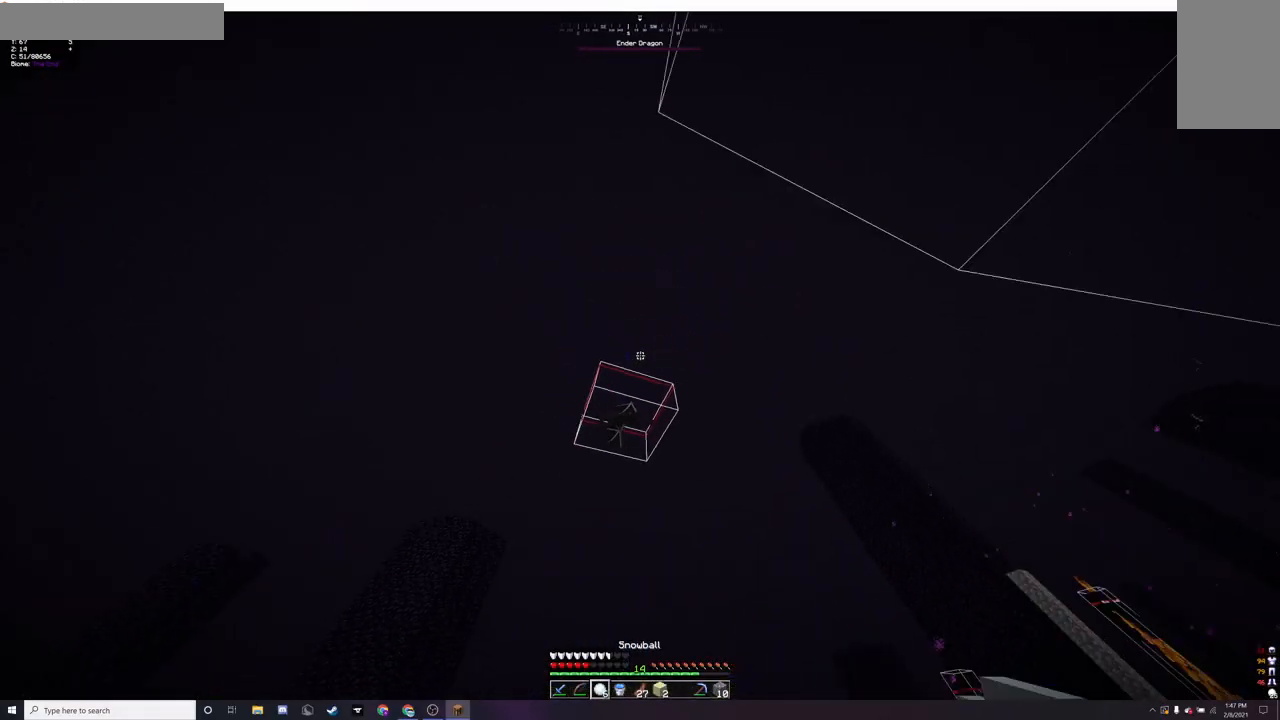
{"keys": ["d", "w"], "mouse": ["right"], "events": [[100, "d", "down"]]}
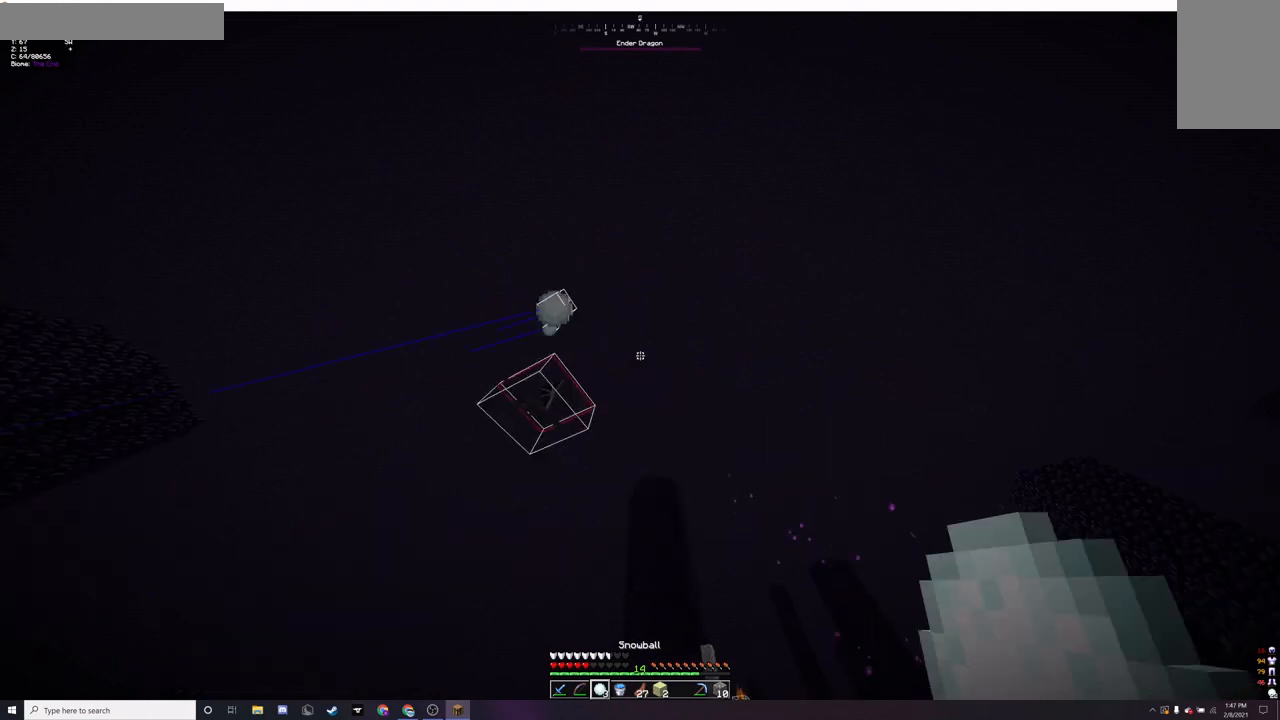
{"keys": ["a", "w"], "mouse": ["right"], "events": [[133, "a", "down"], [167, "d", "up"]]}
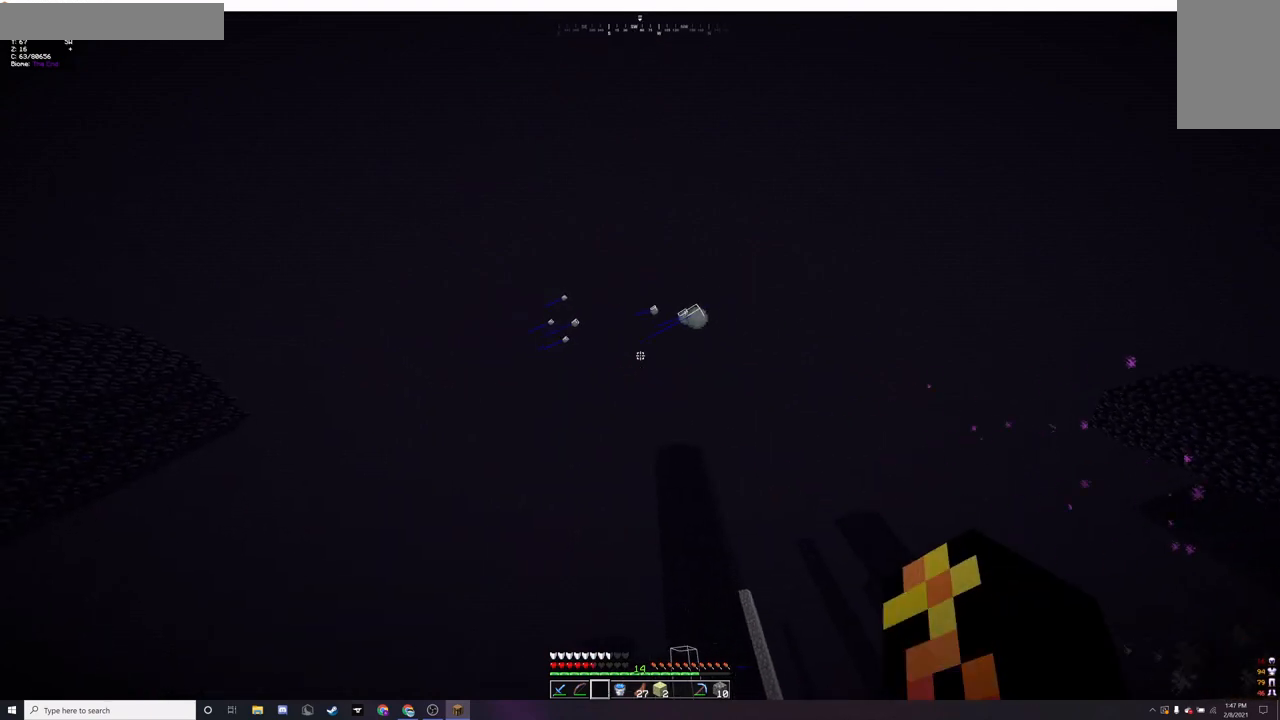
{"keys": [], "mouse": [], "events": [[133, "mouse_right", "up"], [167, "a", "up"], [167, "w", "up"]]}
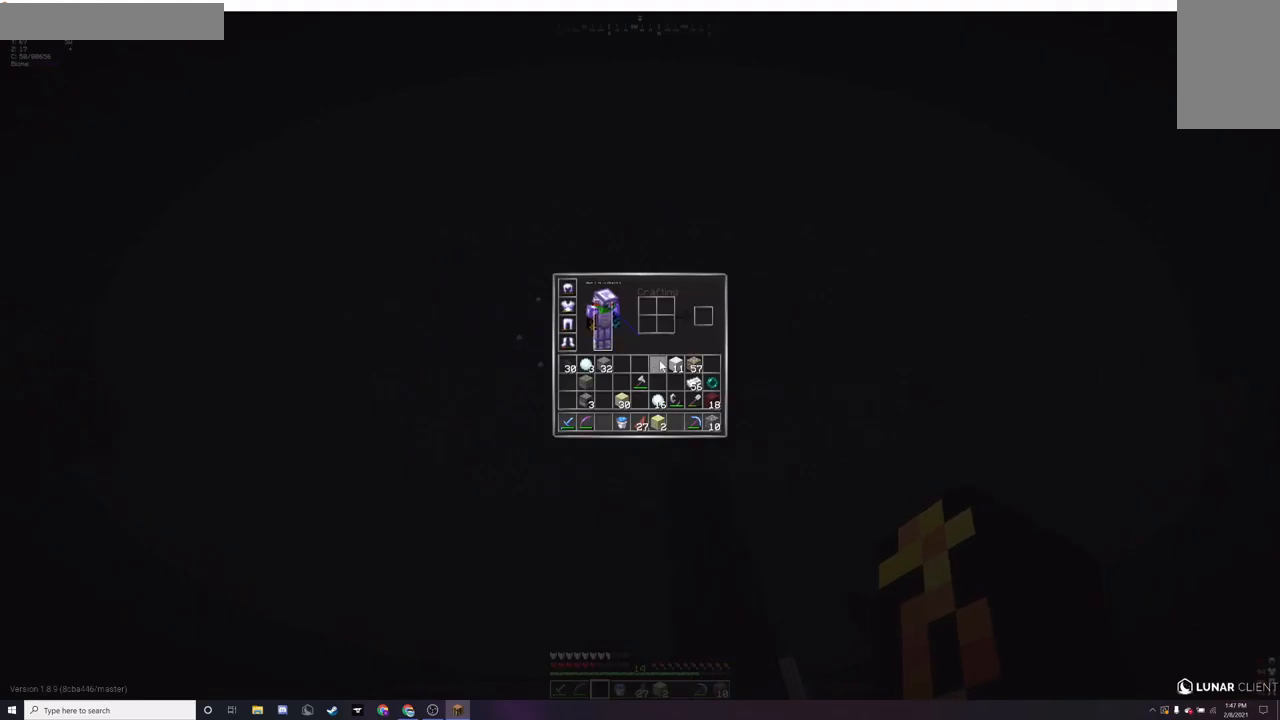
{"keys": [], "mouse": [], "events": []}
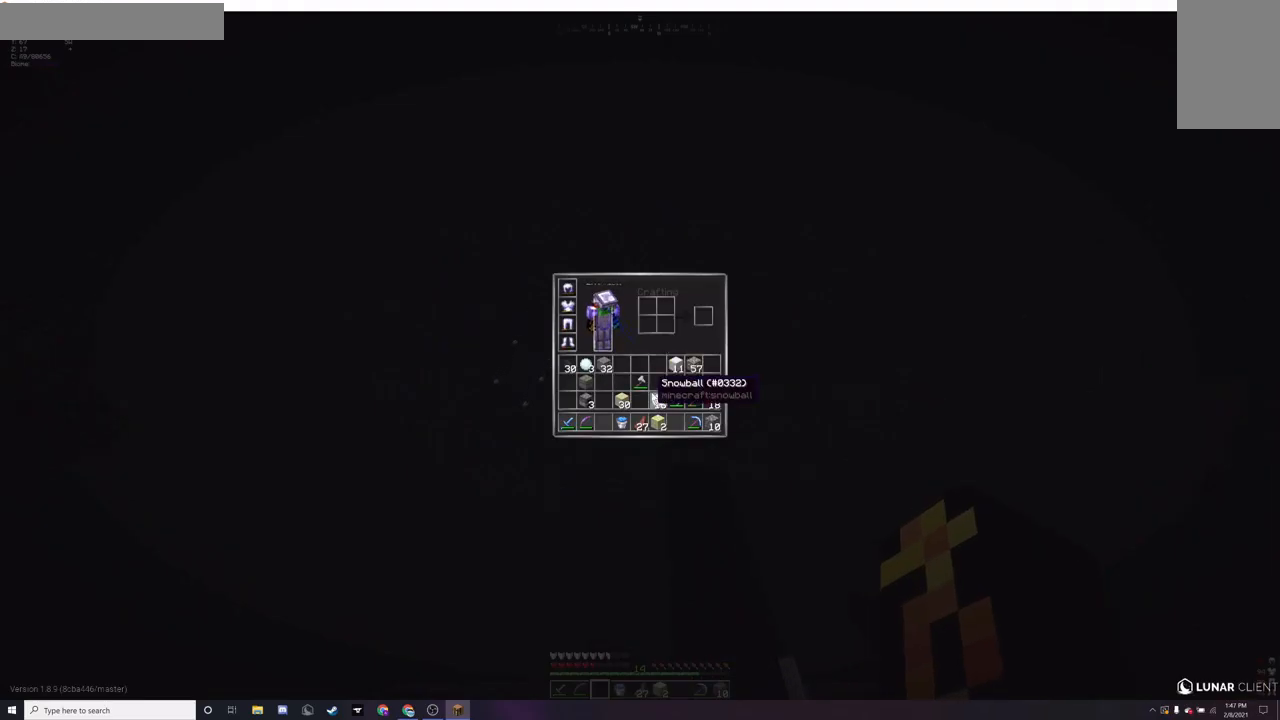
{"keys": [], "mouse": [], "events": []}
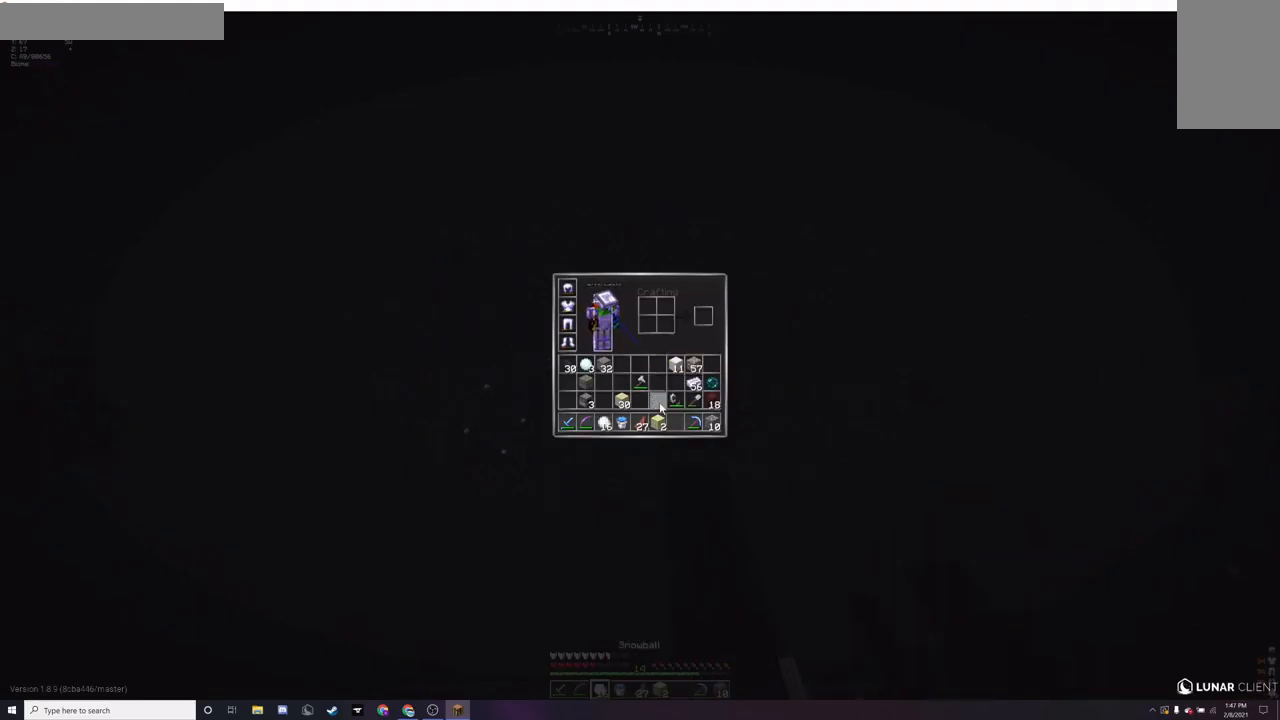
{"keys": ["w"], "mouse": [], "events": [[200, "w", "down"], [267, "a", "down"], [433, "a", "up"]]}
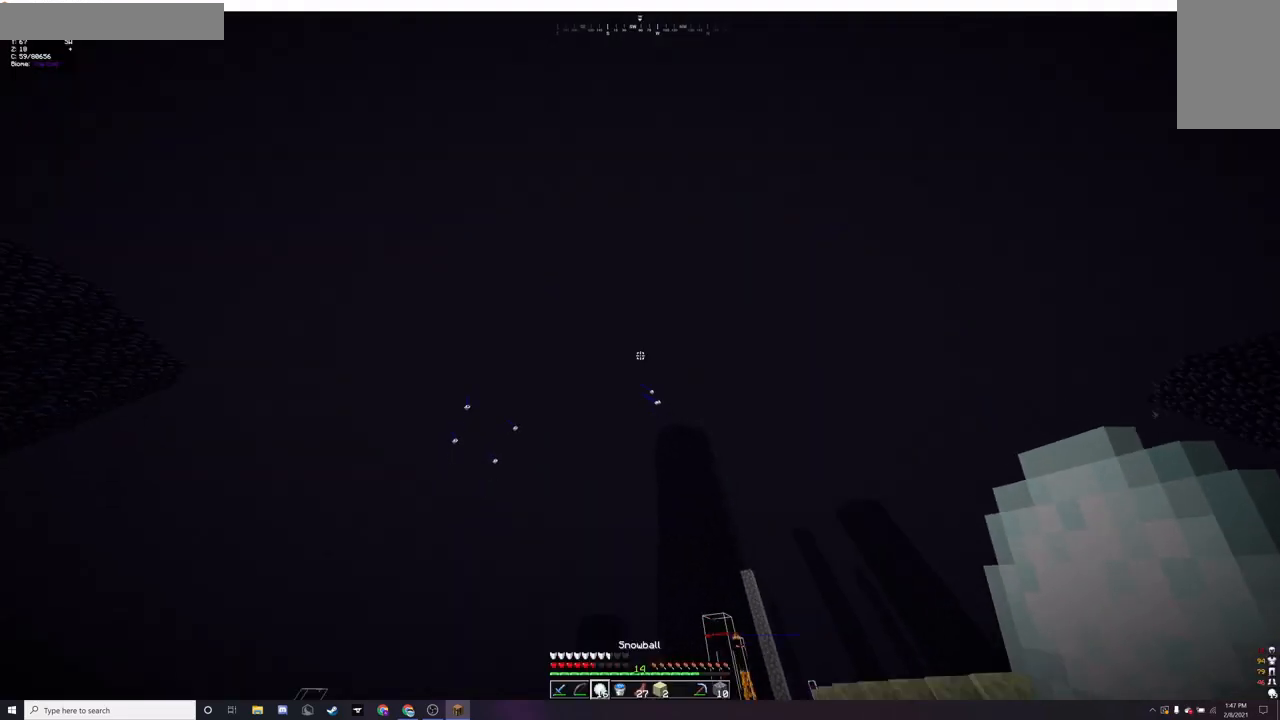
{"keys": ["w"], "mouse": [], "events": []}
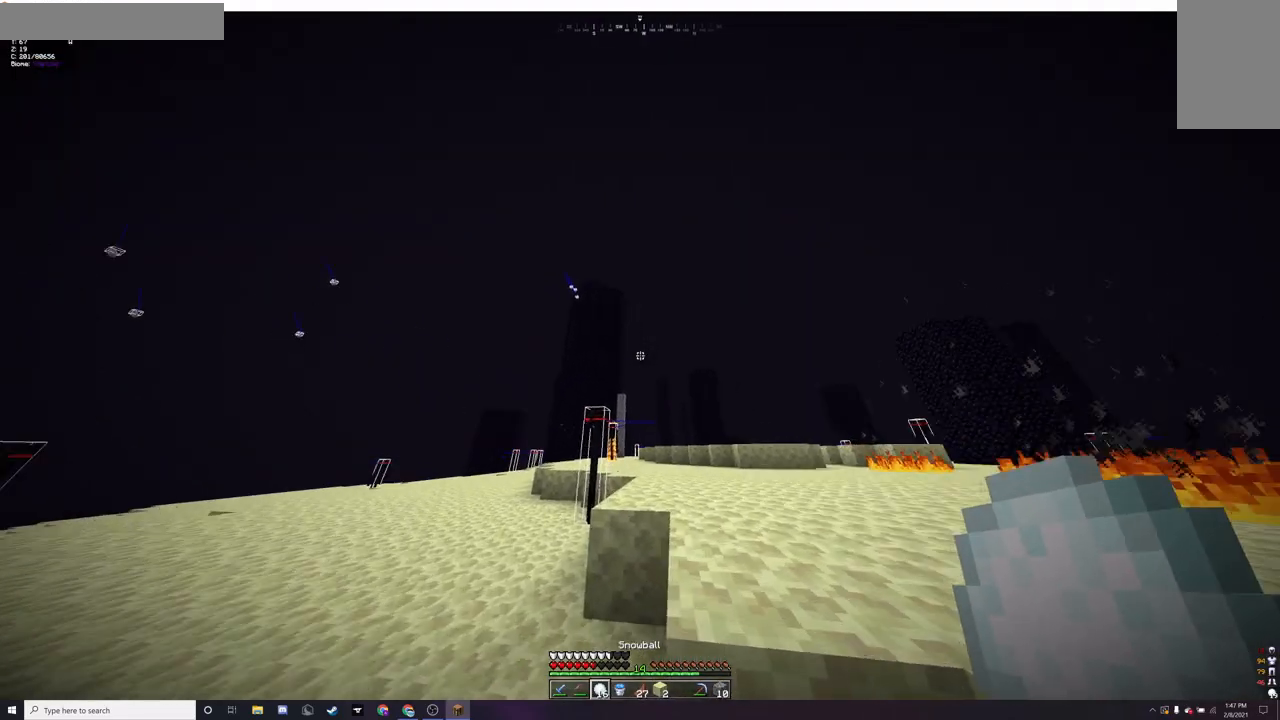
{"keys": ["d", "w"], "mouse": [], "events": [[133, "d", "down"], [333, "mouse_left", "down"], [467, "mouse_left", "up"]]}
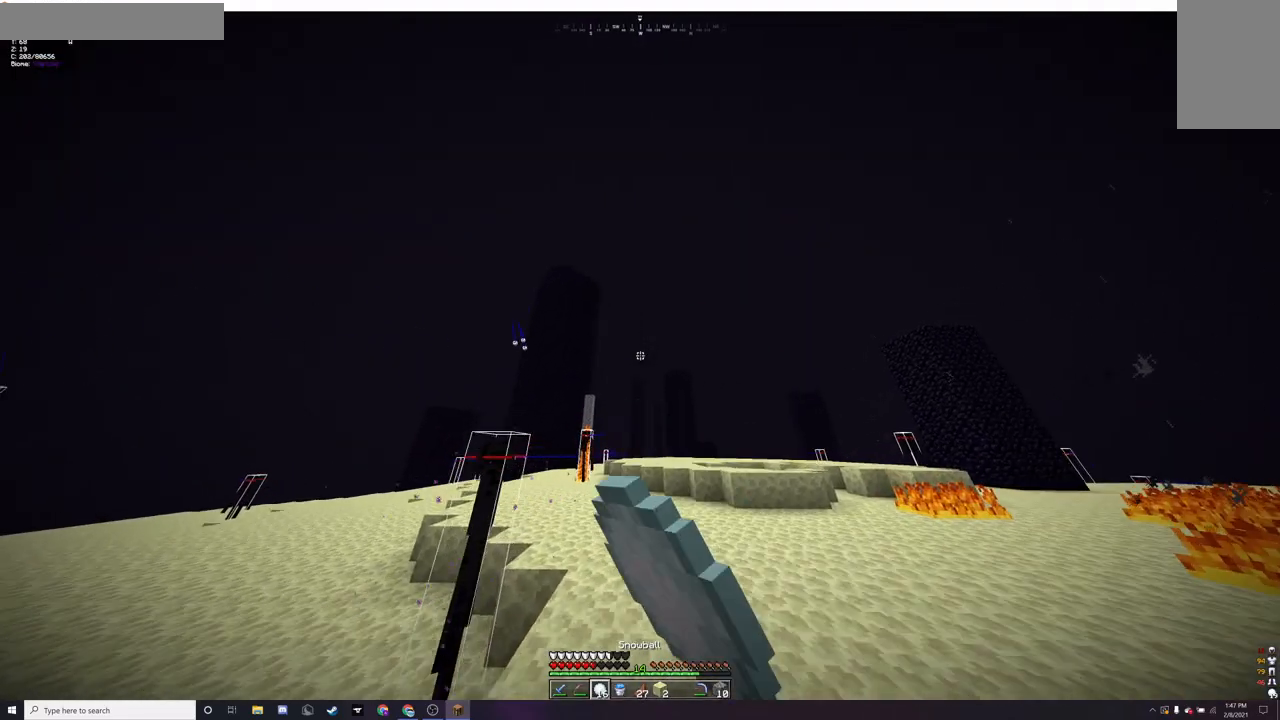
{"keys": ["w"], "mouse": [], "events": [[100, "mouse_left", "down"], [267, "mouse_left", "up"], [400, "d", "up"]]}
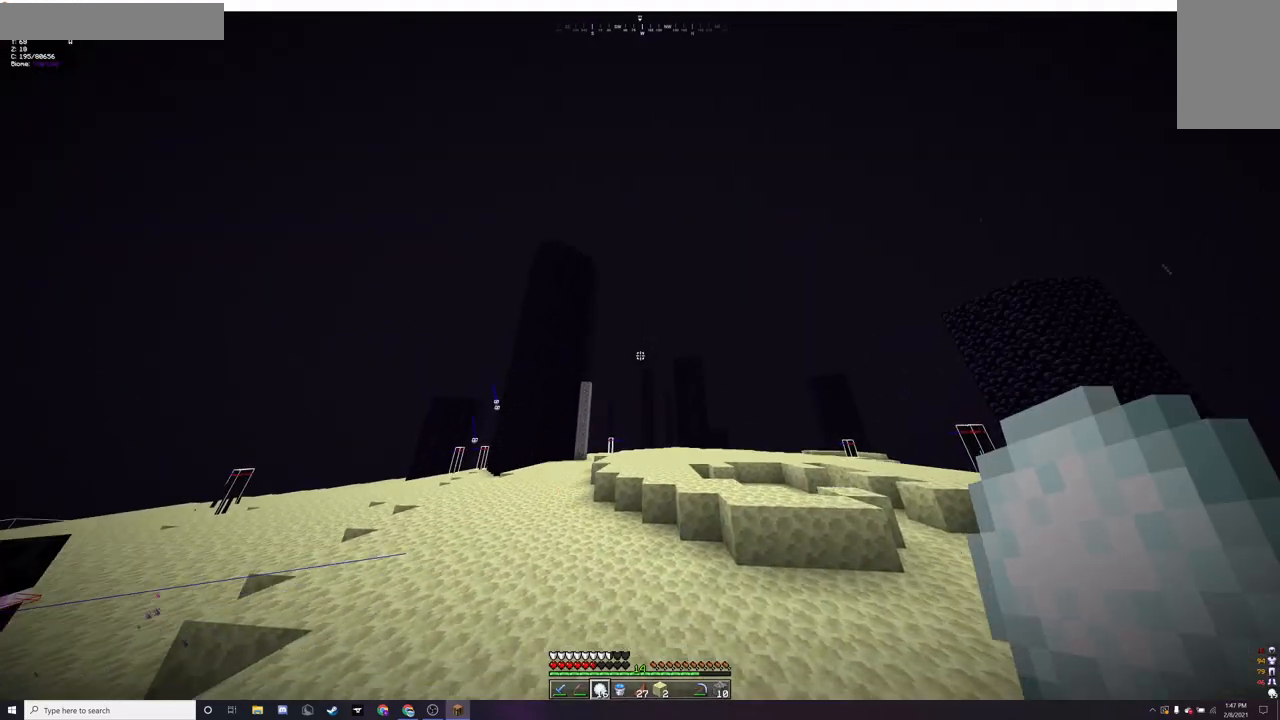
{"keys": ["w"], "mouse": [], "events": []}
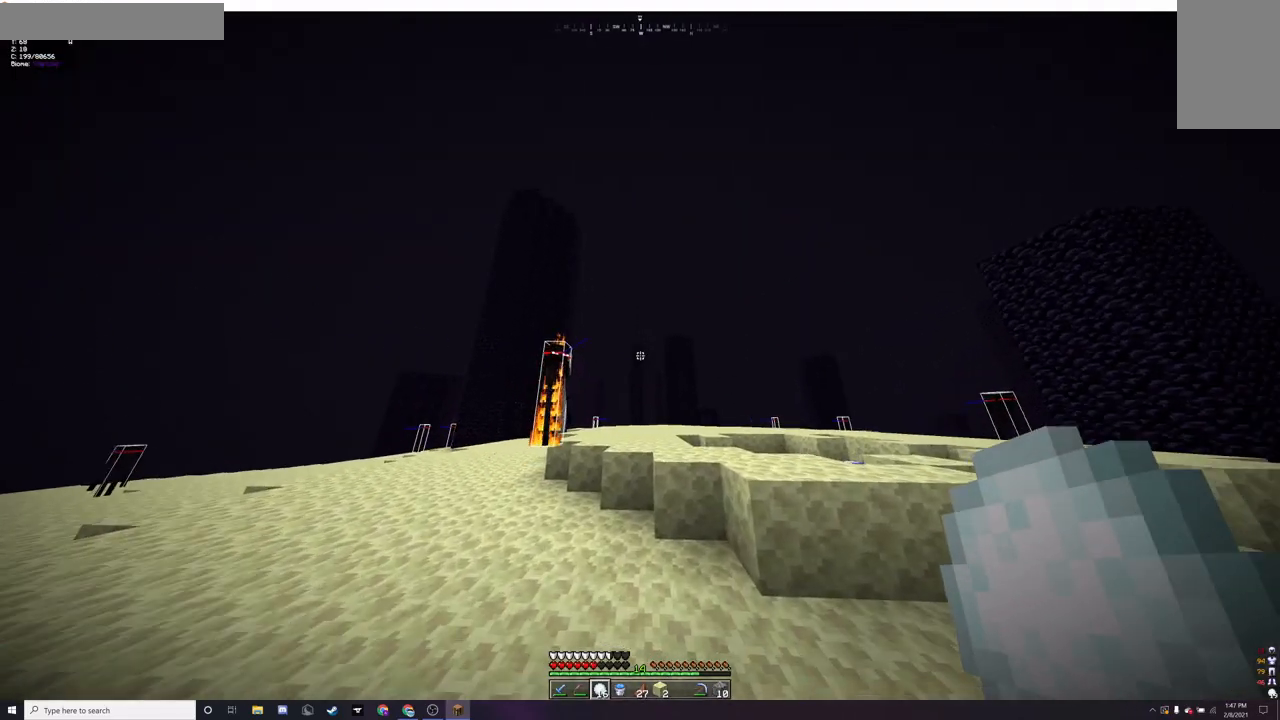
{"keys": ["d", "w"], "mouse": [], "events": [[100, "d", "down"]]}
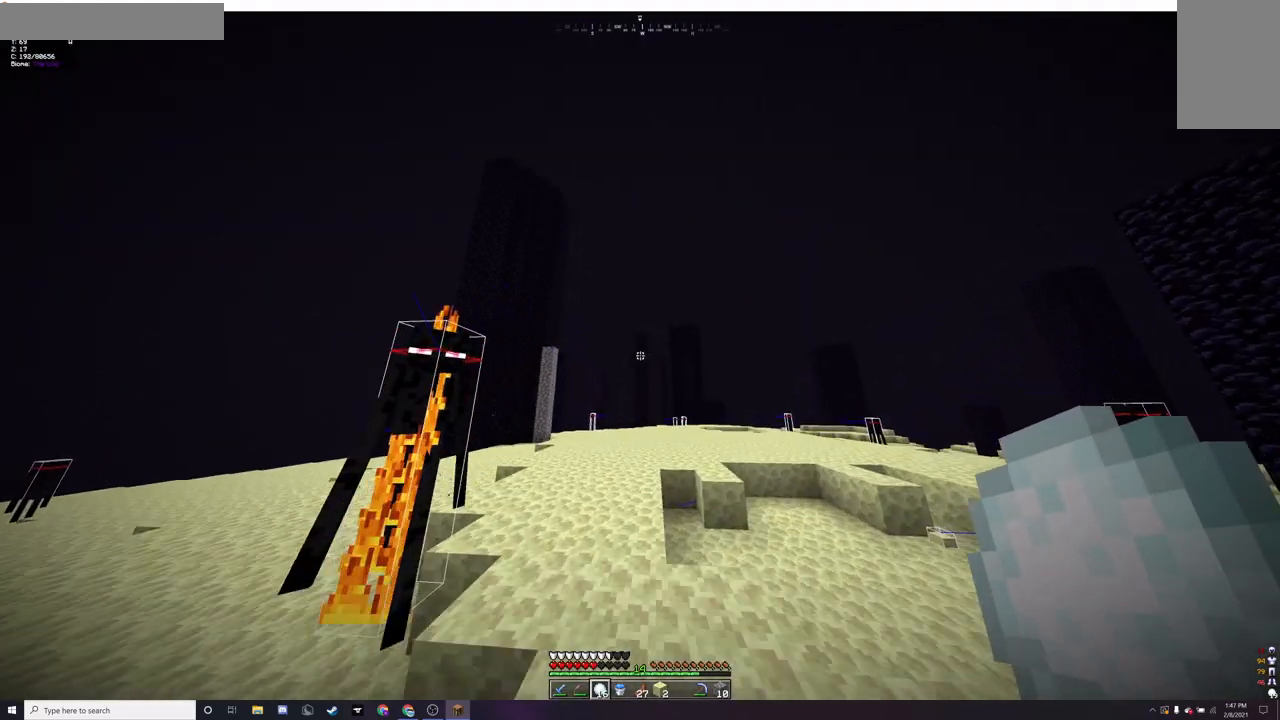
{"keys": ["a", "d", "w"], "mouse": [], "events": [[433, "a", "down"]]}
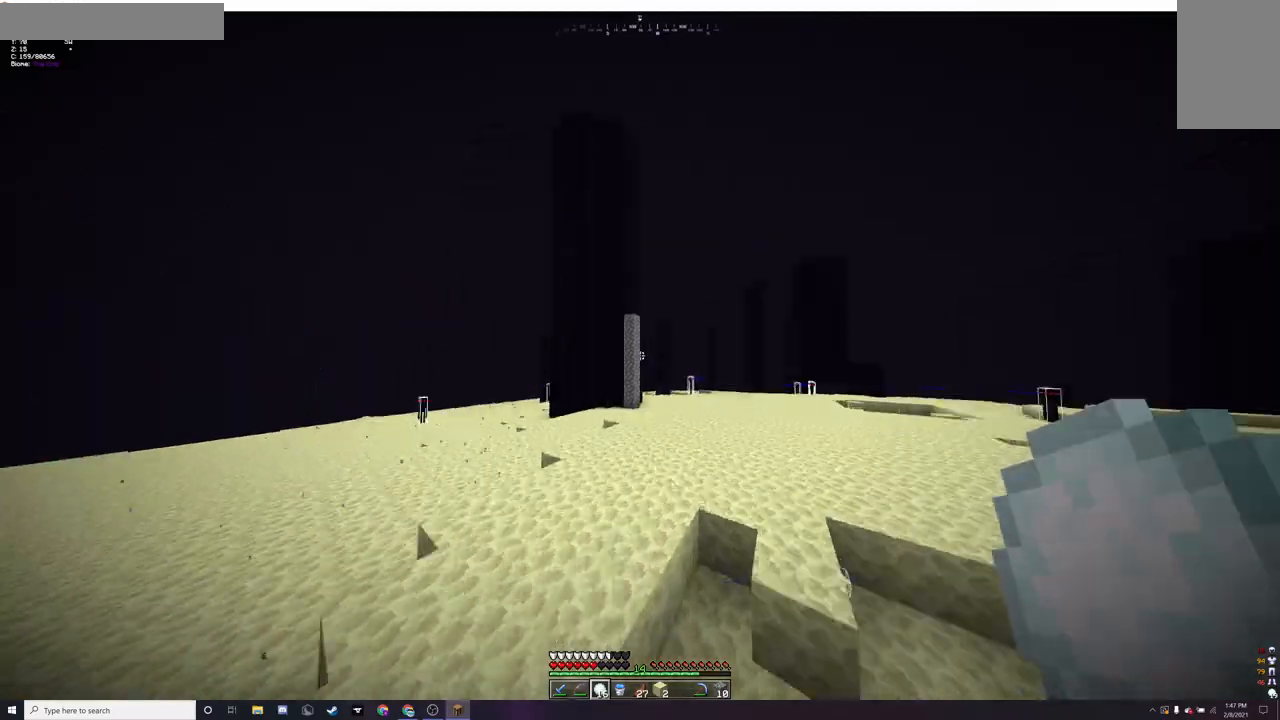
{"keys": ["d", "w"], "mouse": [], "events": [[100, "a", "up"]]}
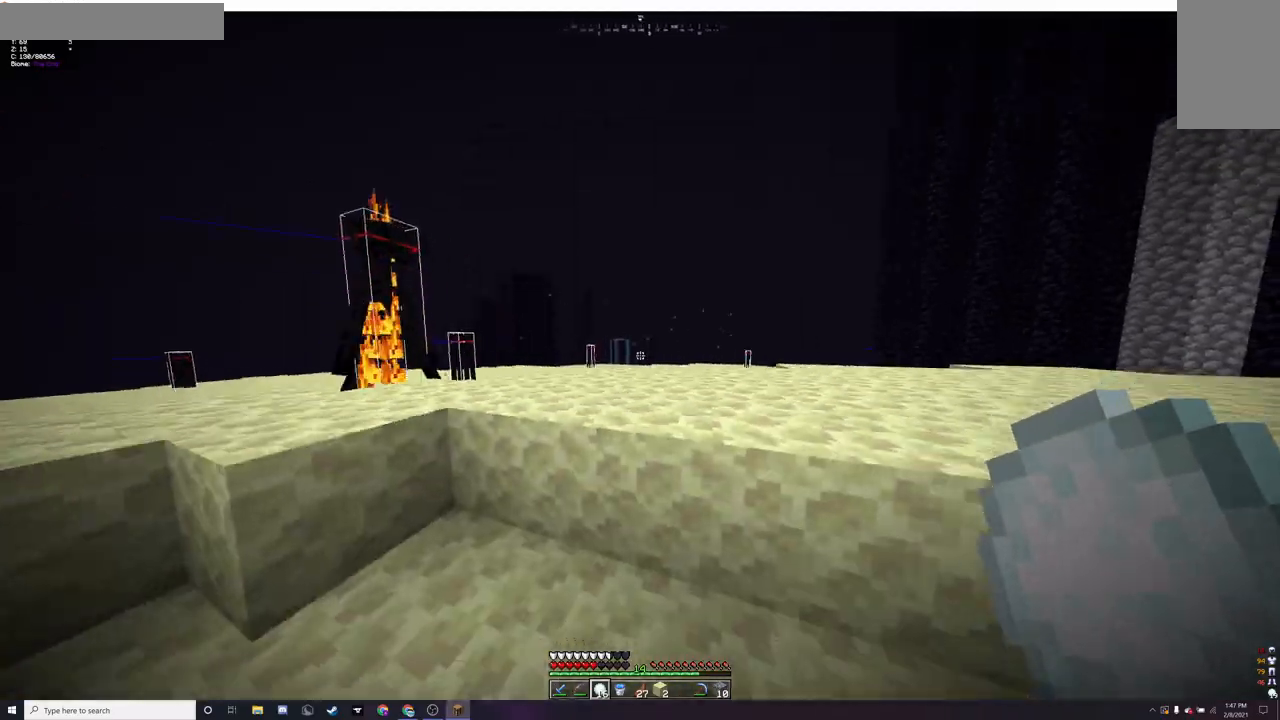
{"keys": ["a"], "mouse": [], "events": [[367, "w", "up"], [433, "a", "down"], [500, "d", "up"]]}
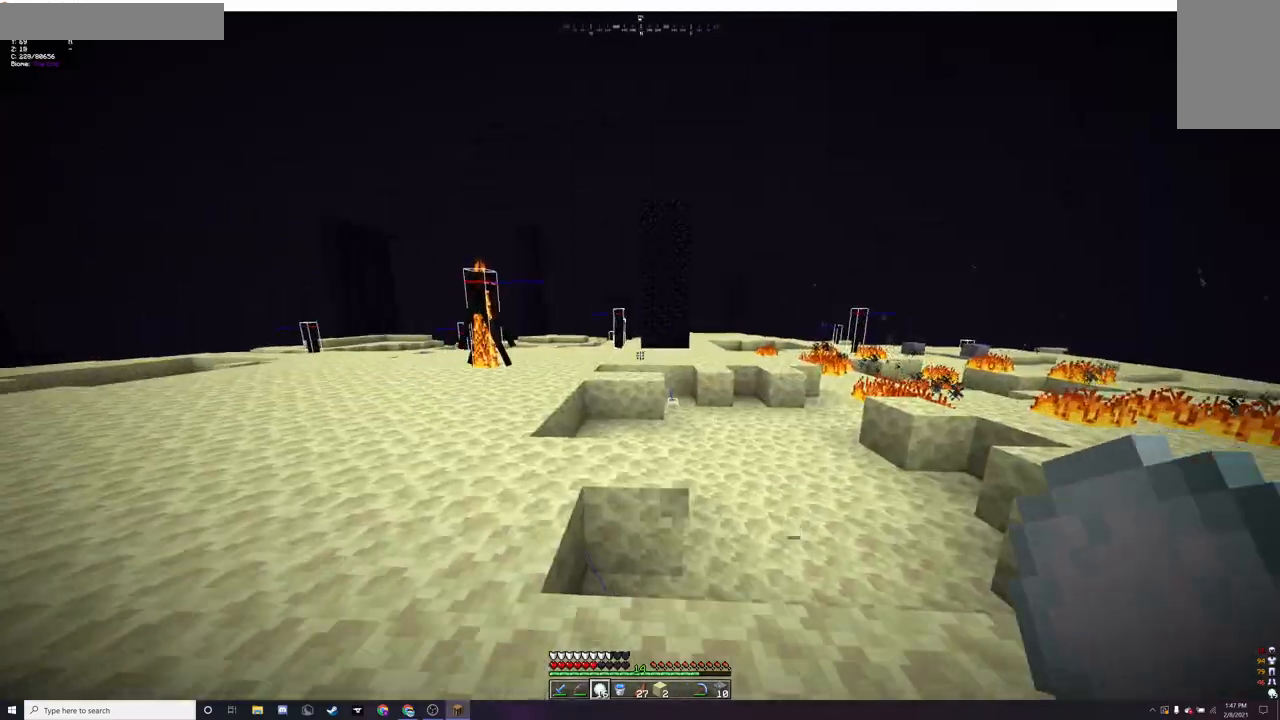
{"keys": ["a", "w"], "mouse": [], "events": [[300, "w", "down"]]}
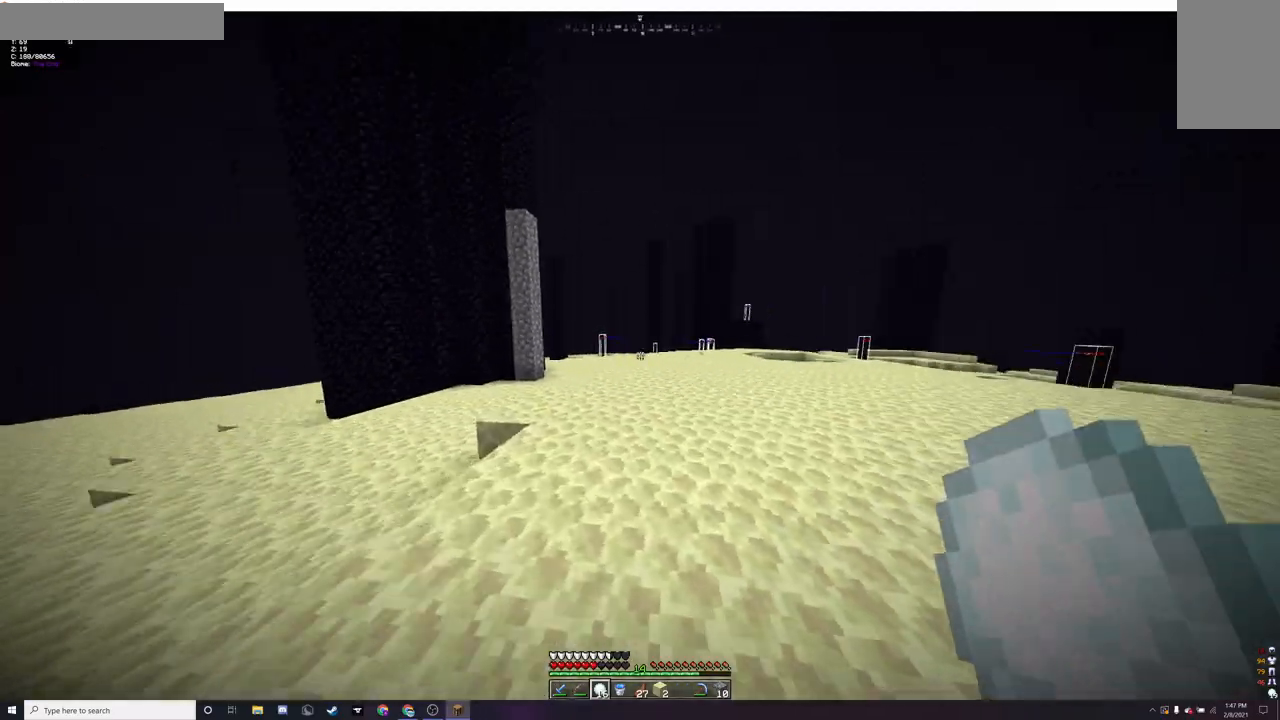
{"keys": ["w"], "mouse": [], "events": [[33, "a", "up"]]}
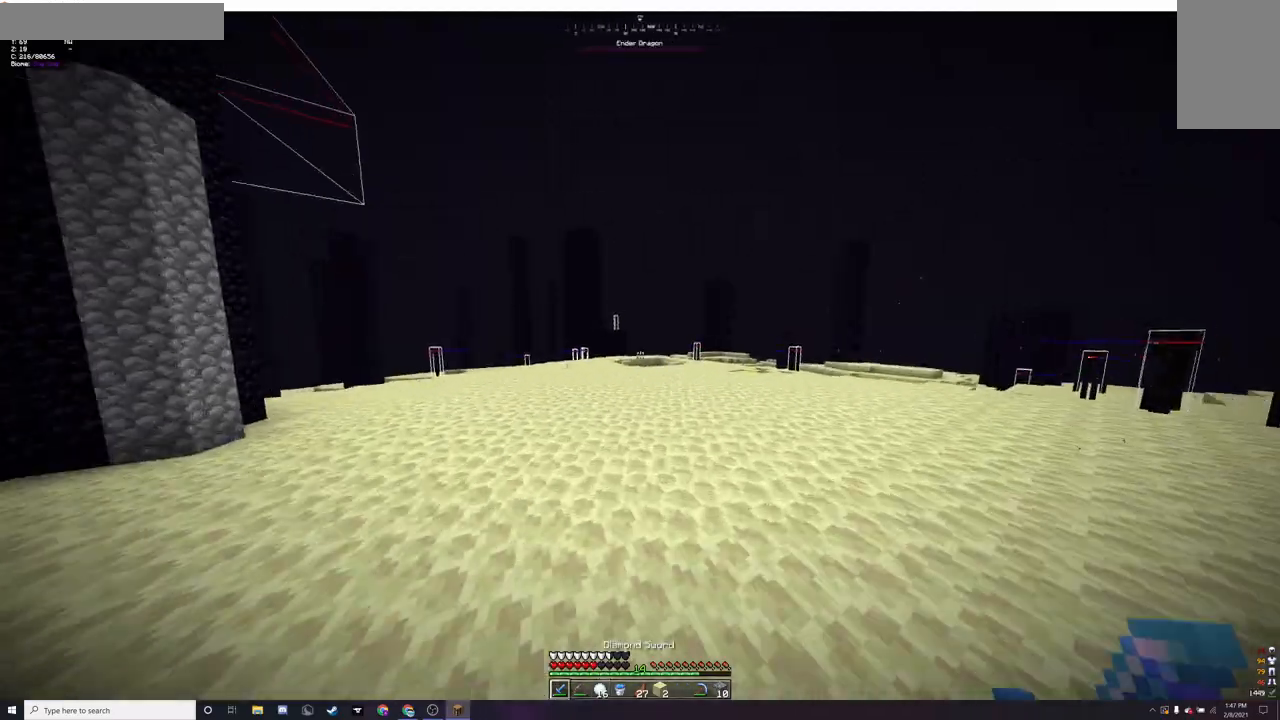
{"keys": ["w"], "mouse": [], "events": [[67, "a", "down"], [400, "a", "up"]]}